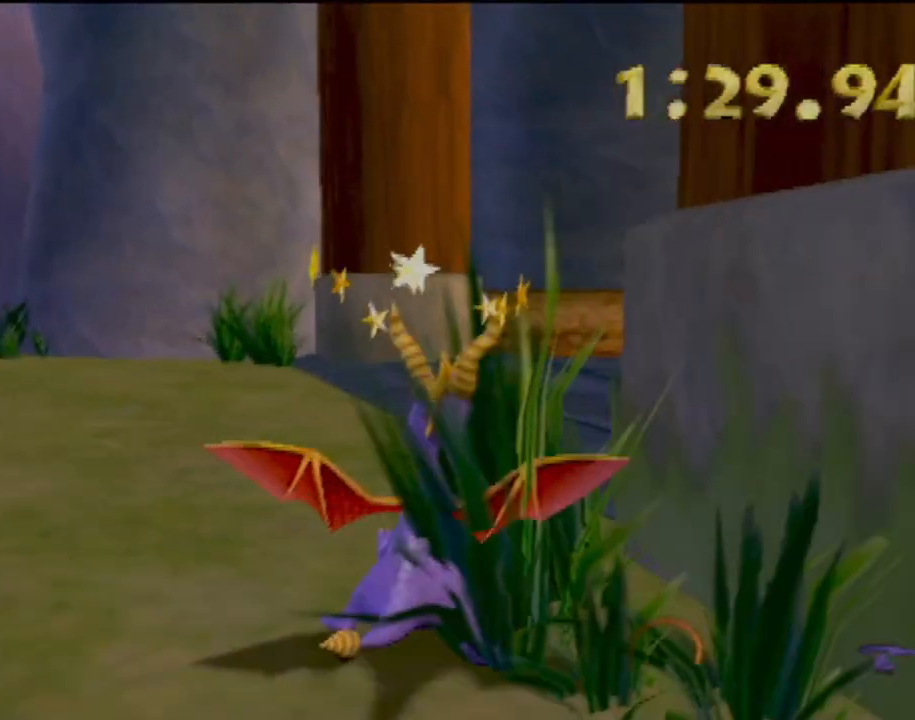
Gameplay with a controller (PlayStation layout); each line is a JSON object with the inputs held at the frame after it. "events" lists button and stick changes between this image and that frame as [ms after this image, input, new state], when the widget could be followed in between. Not read: L3 R3 right_stick.
{"buttons": [], "left_stick": "up-left", "events": [[17, "left_stick", "up-right"], [100, "SQUARE", "up"], [267, "left_stick", "up-left"]]}
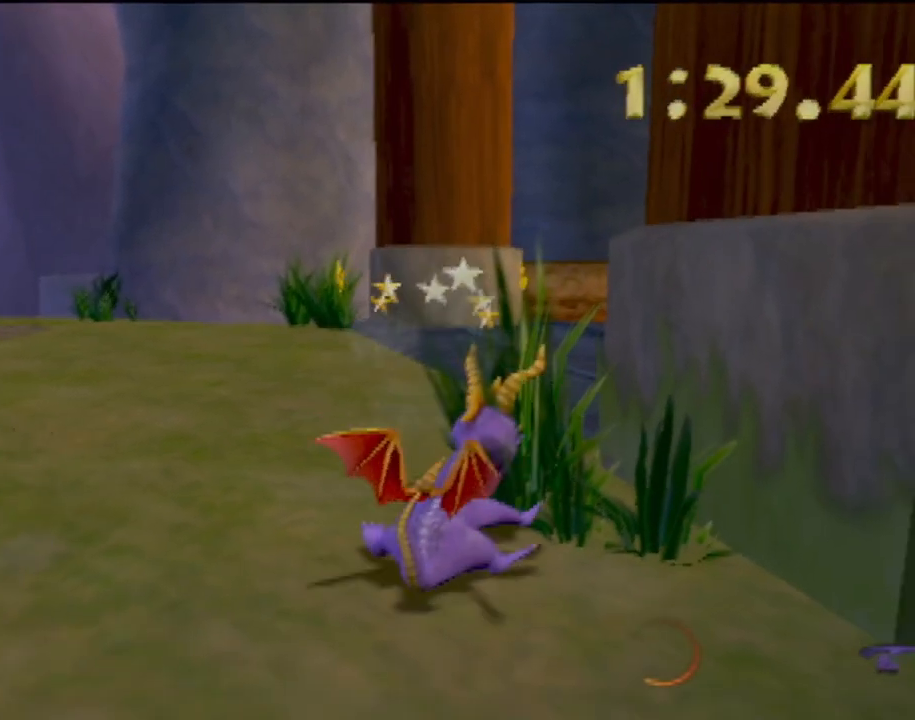
{"buttons": ["SQUARE"], "left_stick": "up-right", "events": [[66, "left_stick", "up"], [300, "SQUARE", "down"], [450, "left_stick", "up-right"]]}
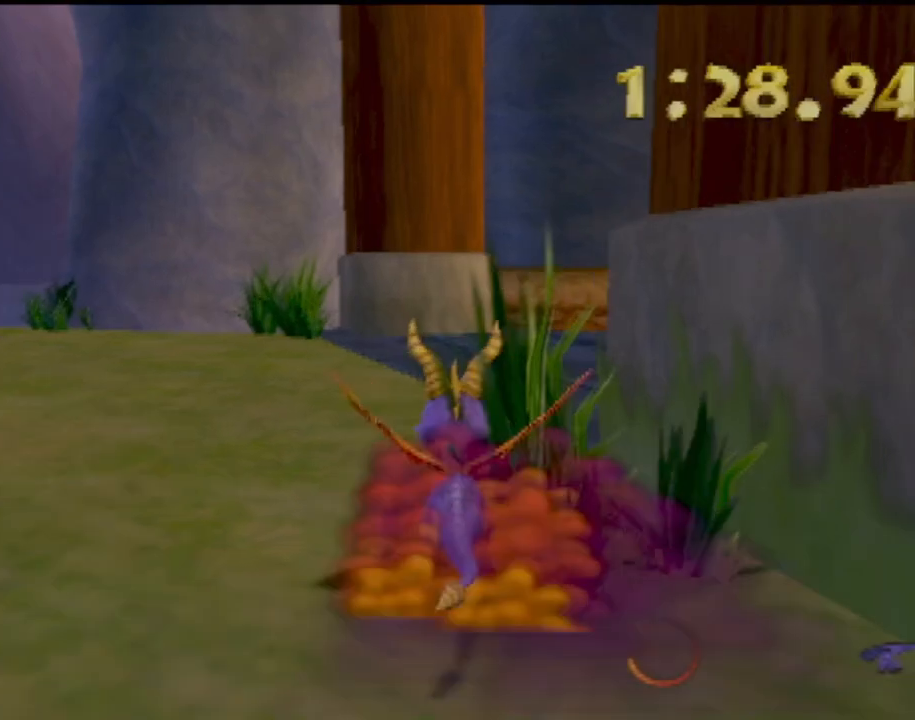
{"buttons": ["SQUARE"], "left_stick": "up-right", "events": [[317, "SQUARE", "up"], [451, "SQUARE", "down"]]}
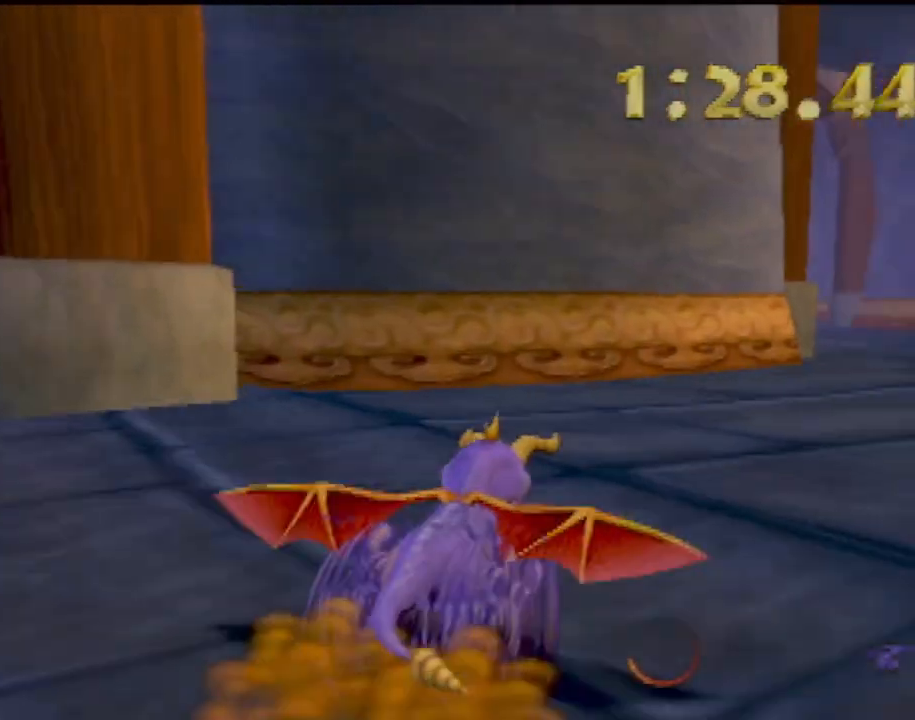
{"buttons": [], "left_stick": "up", "events": [[267, "left_stick", "up"], [484, "SQUARE", "up"]]}
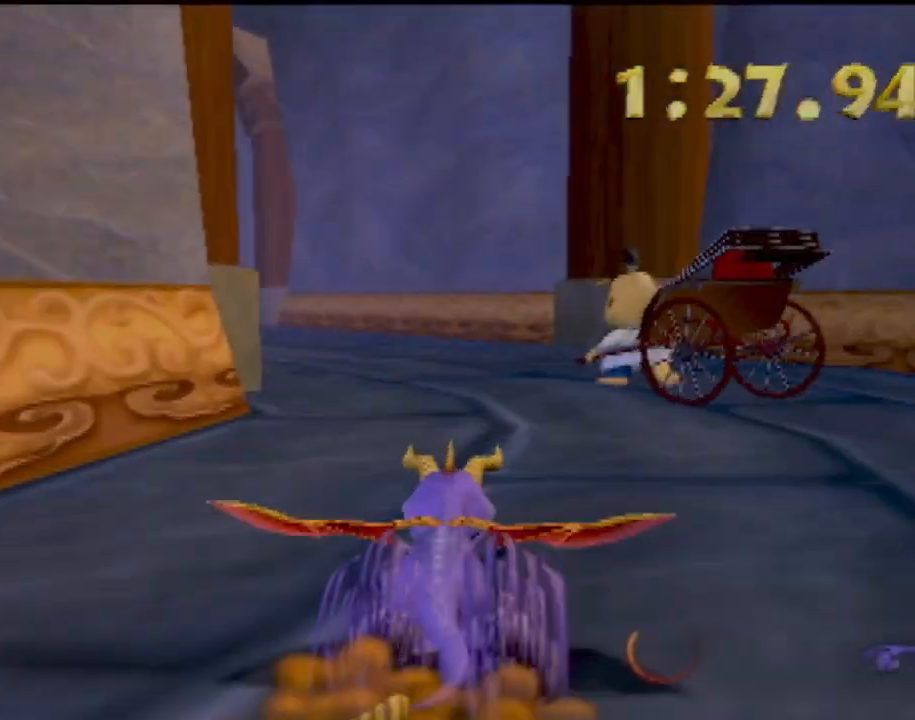
{"buttons": [], "left_stick": "up-right", "events": [[67, "CIRCLE", "down"], [151, "CIRCLE", "up"], [234, "CIRCLE", "down"], [251, "left_stick", "up-right"], [284, "CIRCLE", "up"], [351, "CIRCLE", "down"], [434, "CIRCLE", "up"]]}
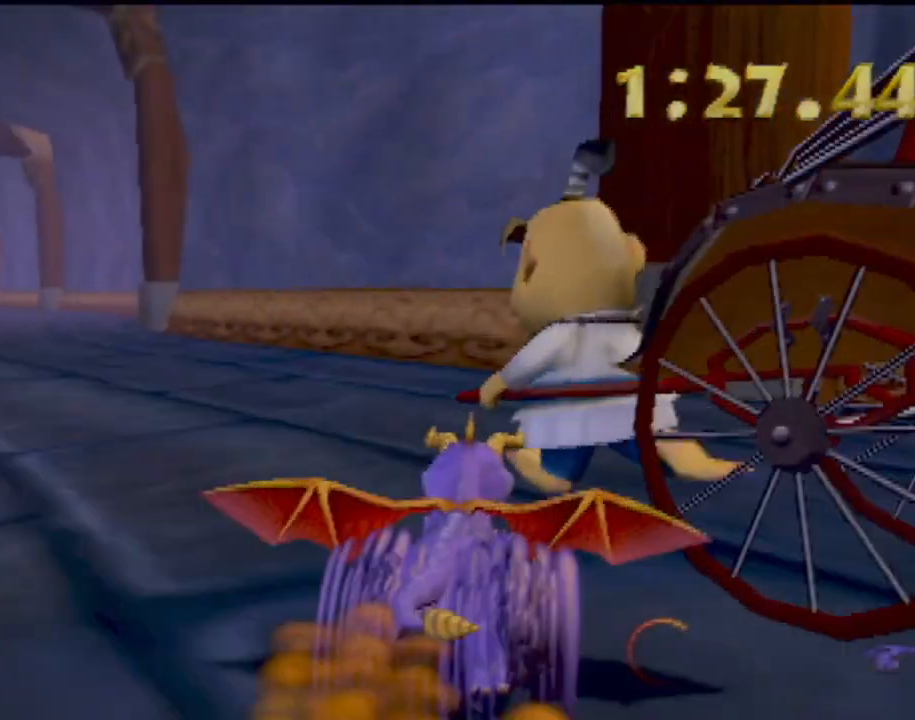
{"buttons": [], "left_stick": "right", "events": [[17, "CIRCLE", "down"], [100, "CIRCLE", "up"], [200, "CIRCLE", "down"], [267, "CIRCLE", "up"], [417, "CROSS", "down"], [467, "left_stick", "right"], [484, "CROSS", "up"]]}
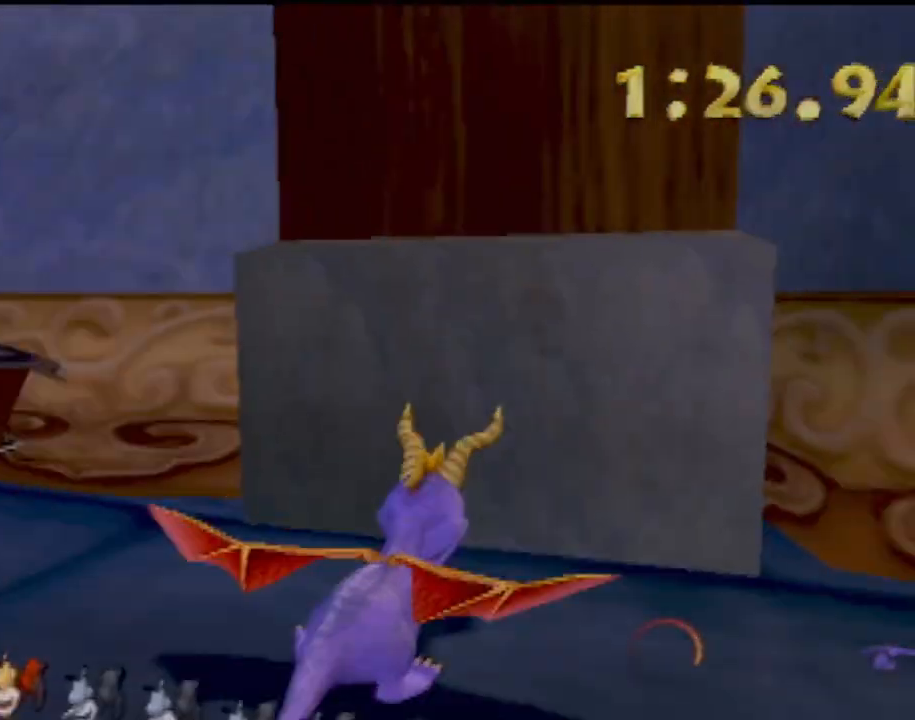
{"buttons": [], "left_stick": "right", "events": []}
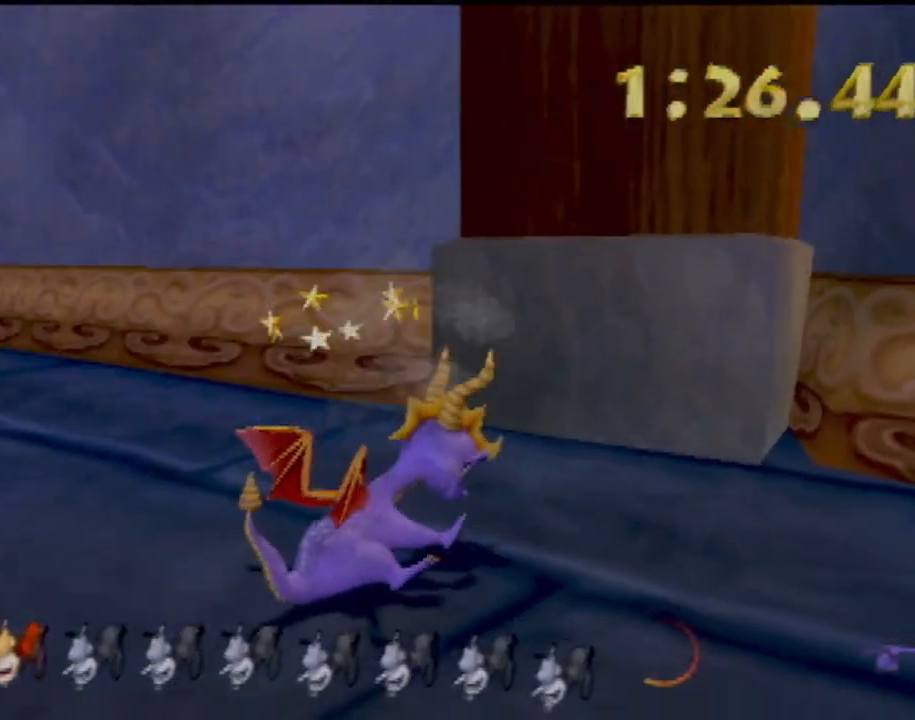
{"buttons": [], "left_stick": "down-right", "events": [[67, "left_stick", "down-right"]]}
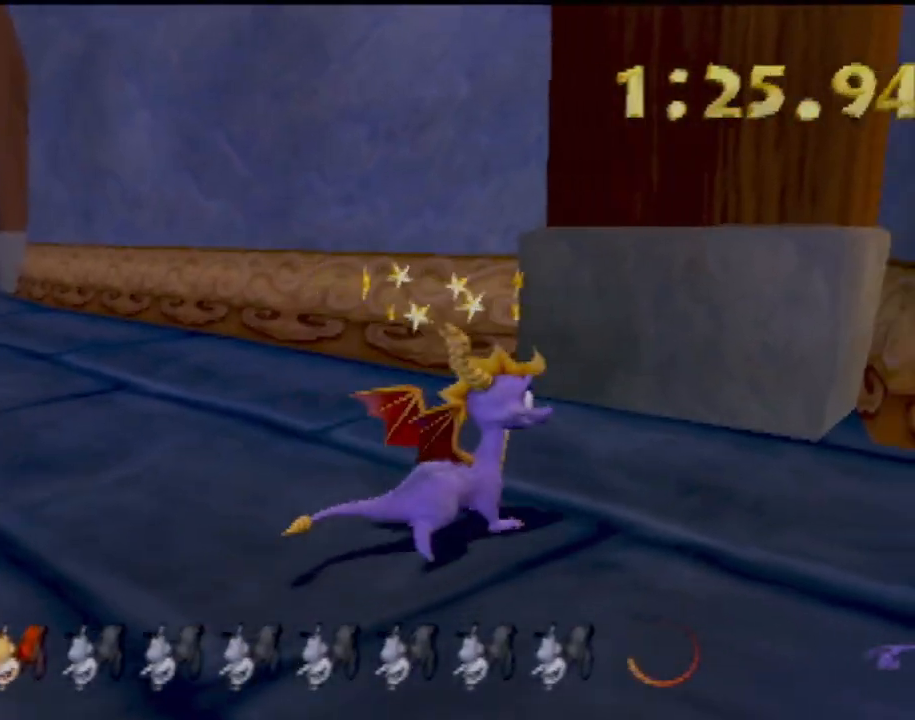
{"buttons": ["SQUARE"], "left_stick": "down-right", "events": [[234, "SQUARE", "down"]]}
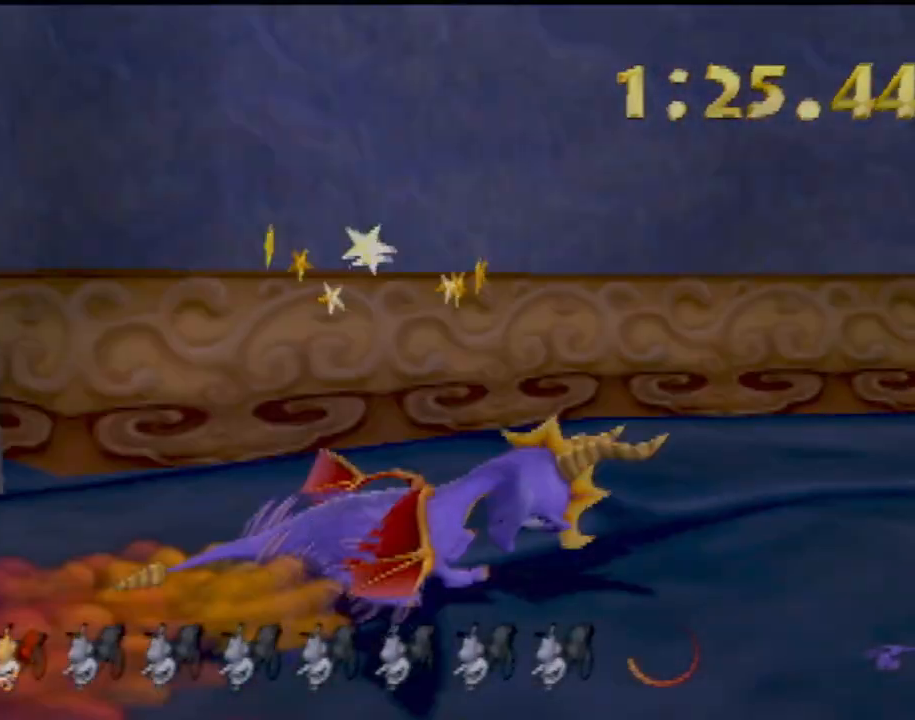
{"buttons": ["SQUARE"], "left_stick": "up-right", "events": [[50, "left_stick", "center"], [367, "left_stick", "right"], [500, "left_stick", "up-right"]]}
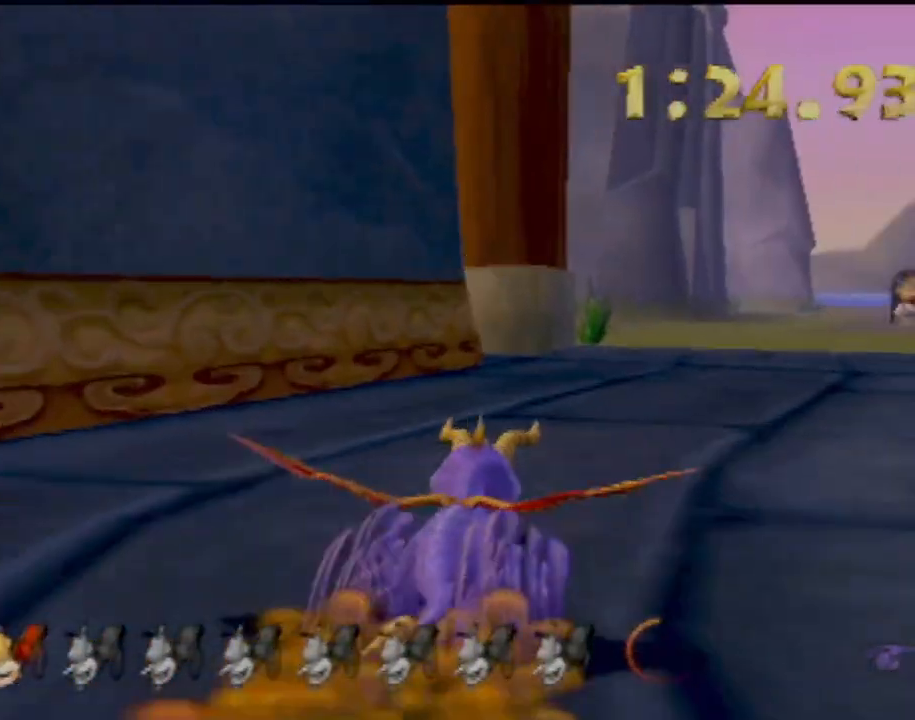
{"buttons": ["SQUARE"], "left_stick": "center", "events": [[267, "left_stick", "center"]]}
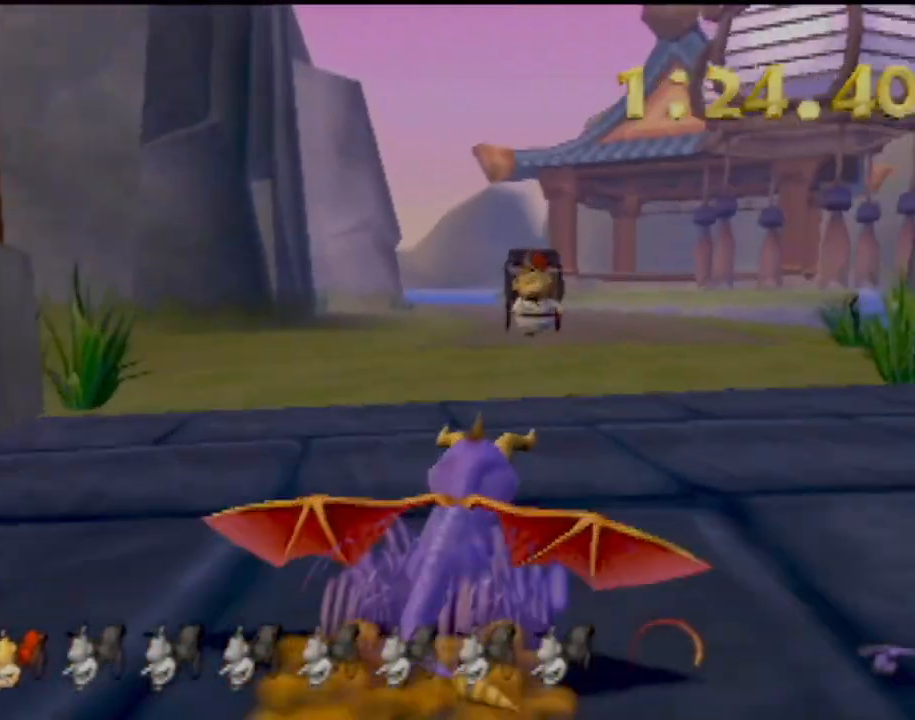
{"buttons": ["SQUARE"], "left_stick": "center", "events": []}
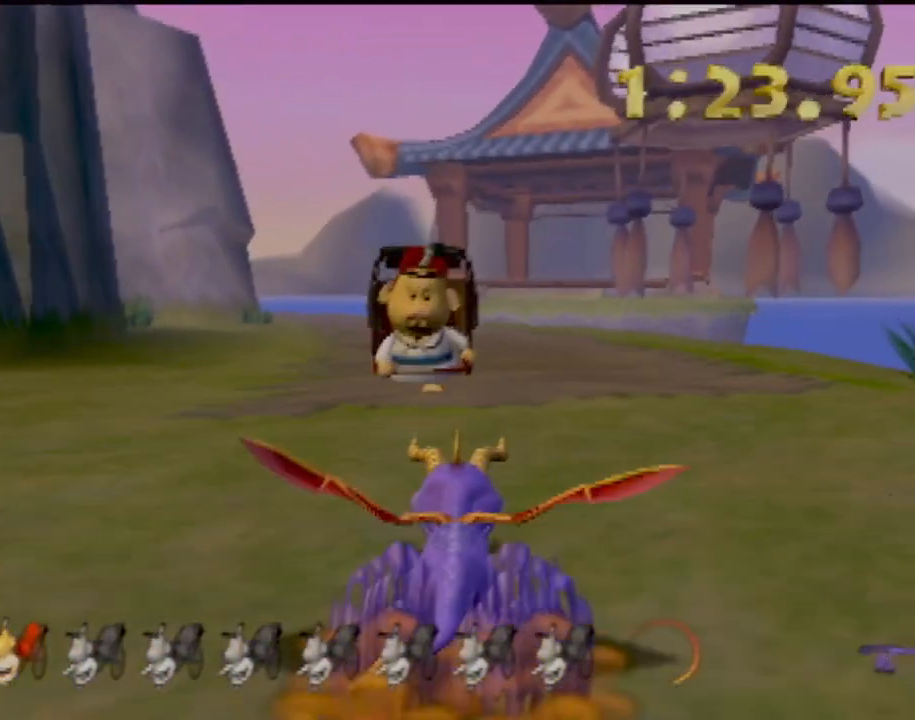
{"buttons": ["SQUARE"], "left_stick": "center", "events": []}
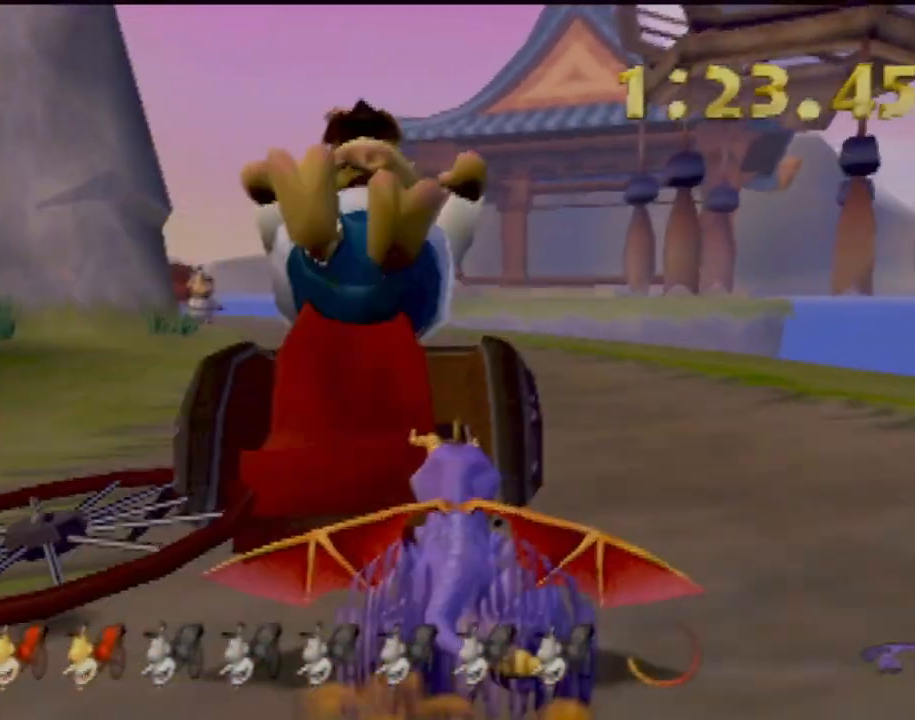
{"buttons": ["SQUARE"], "left_stick": "left", "events": [[300, "left_stick", "left"]]}
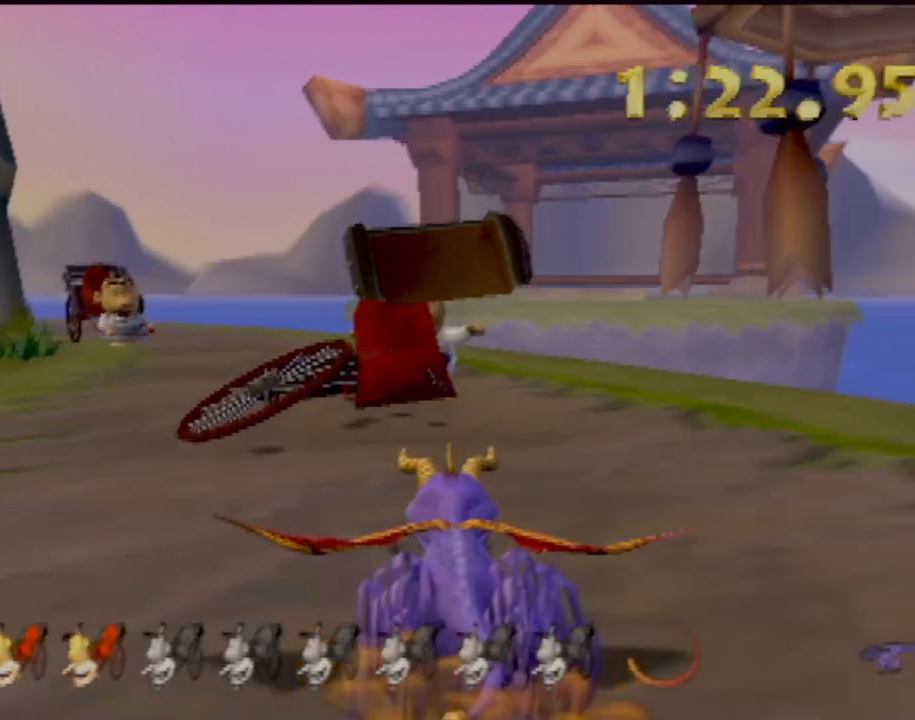
{"buttons": ["SQUARE"], "left_stick": "left", "events": [[84, "left_stick", "center"], [367, "left_stick", "left"]]}
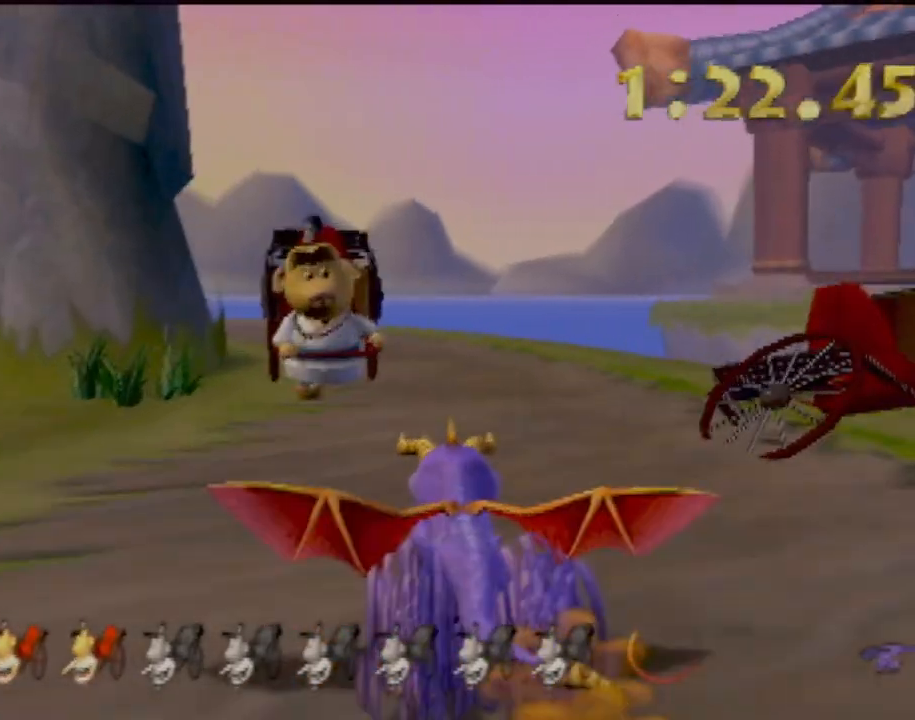
{"buttons": ["SQUARE"], "left_stick": "center", "events": [[100, "left_stick", "center"]]}
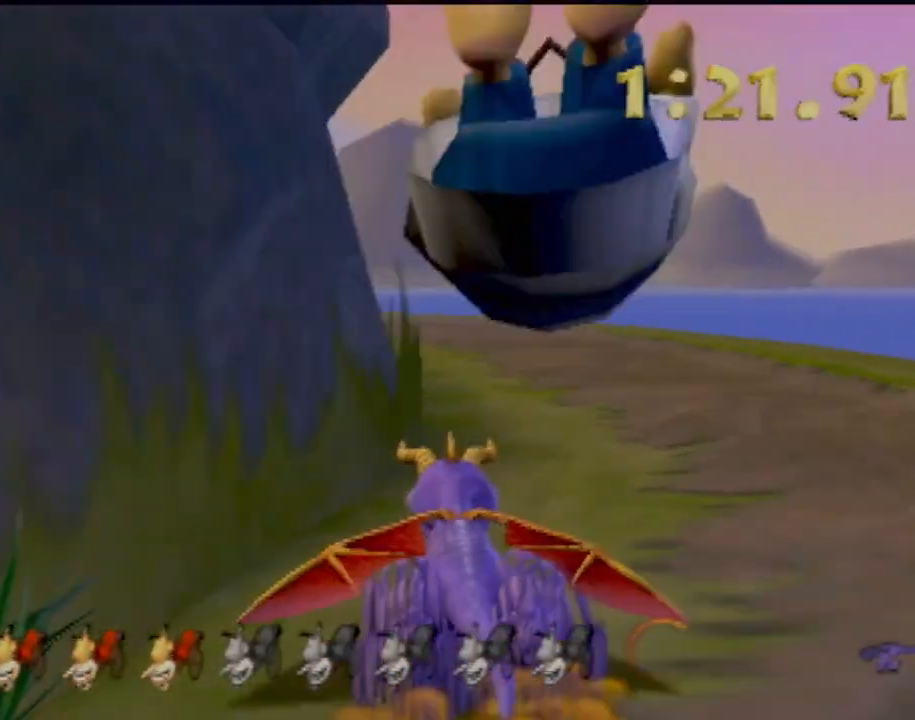
{"buttons": ["SQUARE"], "left_stick": "left", "events": [[267, "left_stick", "left"]]}
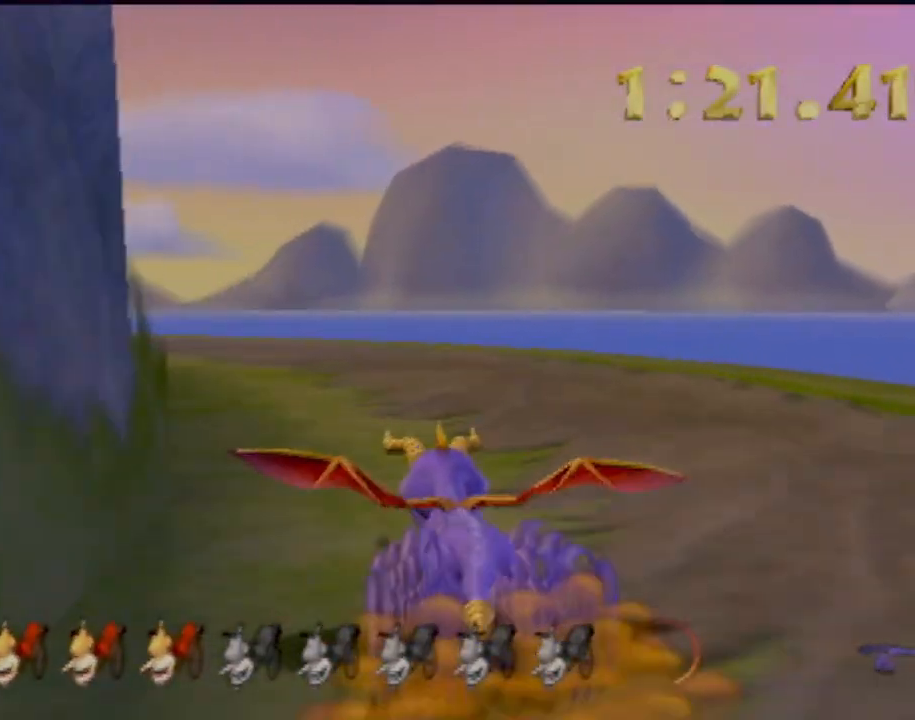
{"buttons": ["SQUARE"], "left_stick": "center", "events": [[50, "left_stick", "center"], [334, "left_stick", "left"], [500, "left_stick", "center"]]}
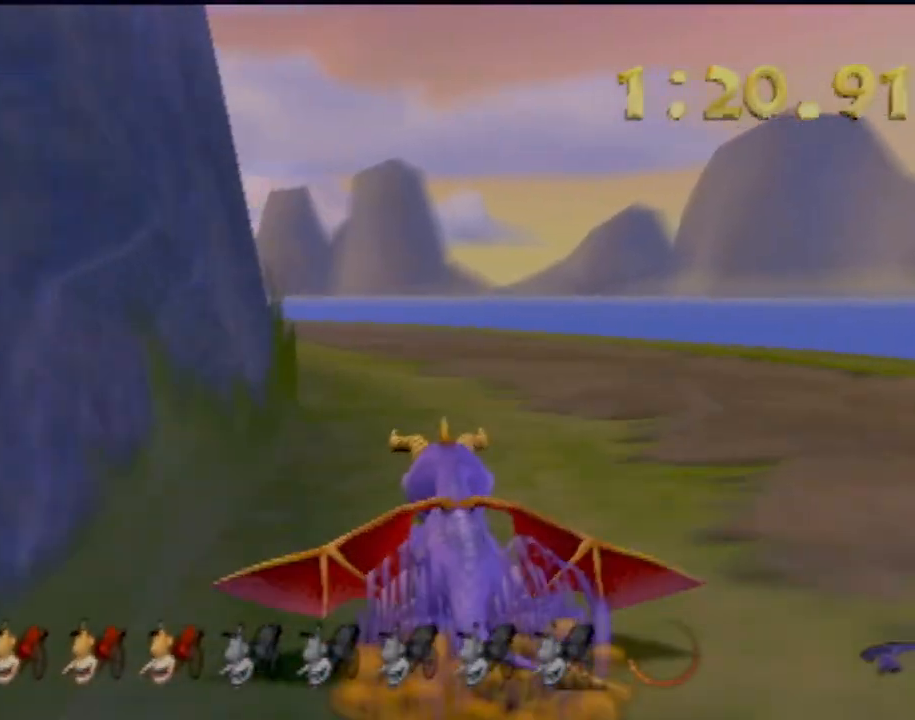
{"buttons": ["SQUARE"], "left_stick": "center", "events": [[234, "left_stick", "left"], [384, "left_stick", "center"]]}
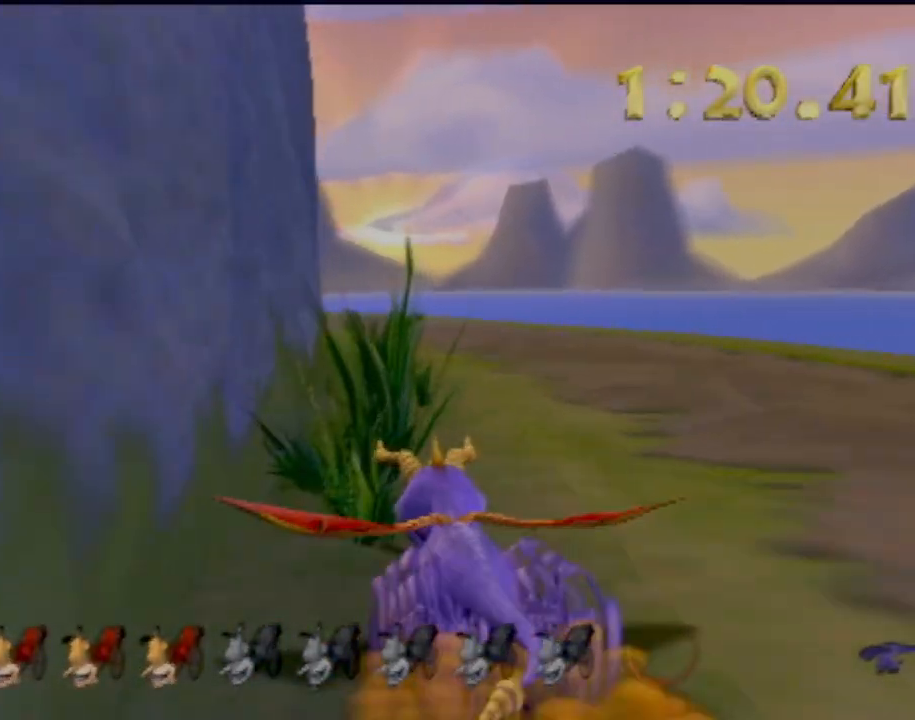
{"buttons": ["SQUARE"], "left_stick": "center", "events": []}
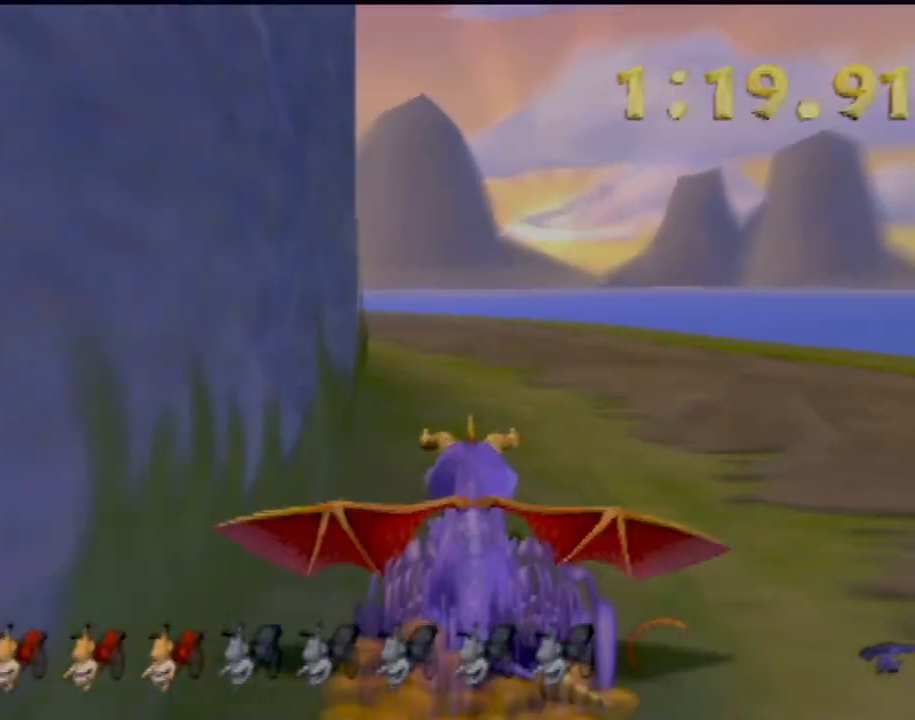
{"buttons": ["SQUARE"], "left_stick": "center", "events": [[50, "left_stick", "left"], [217, "left_stick", "center"], [351, "left_stick", "left"], [484, "left_stick", "center"]]}
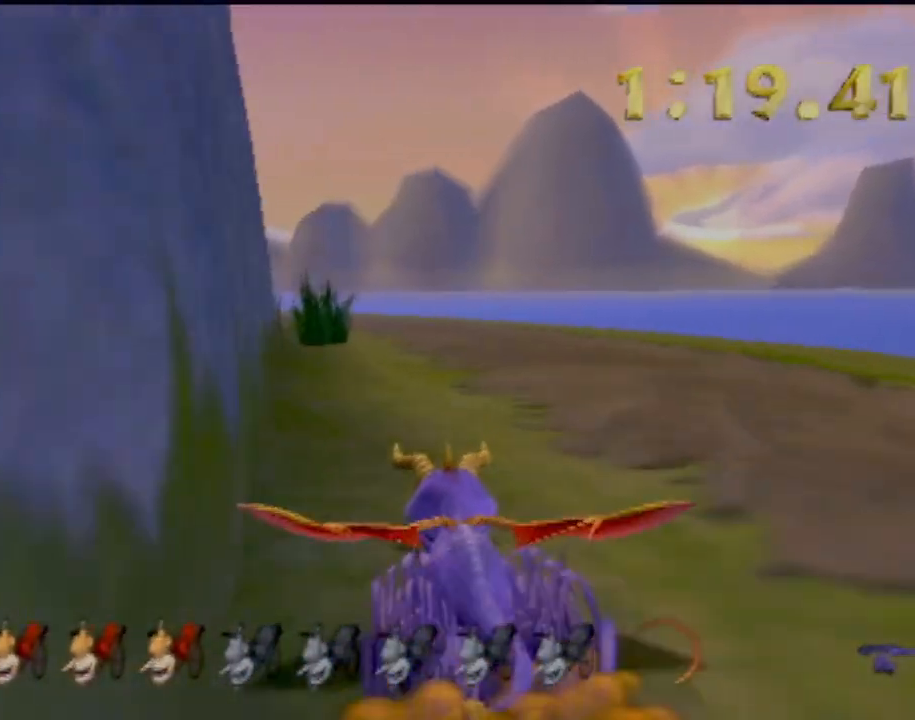
{"buttons": ["SQUARE"], "left_stick": "center", "events": []}
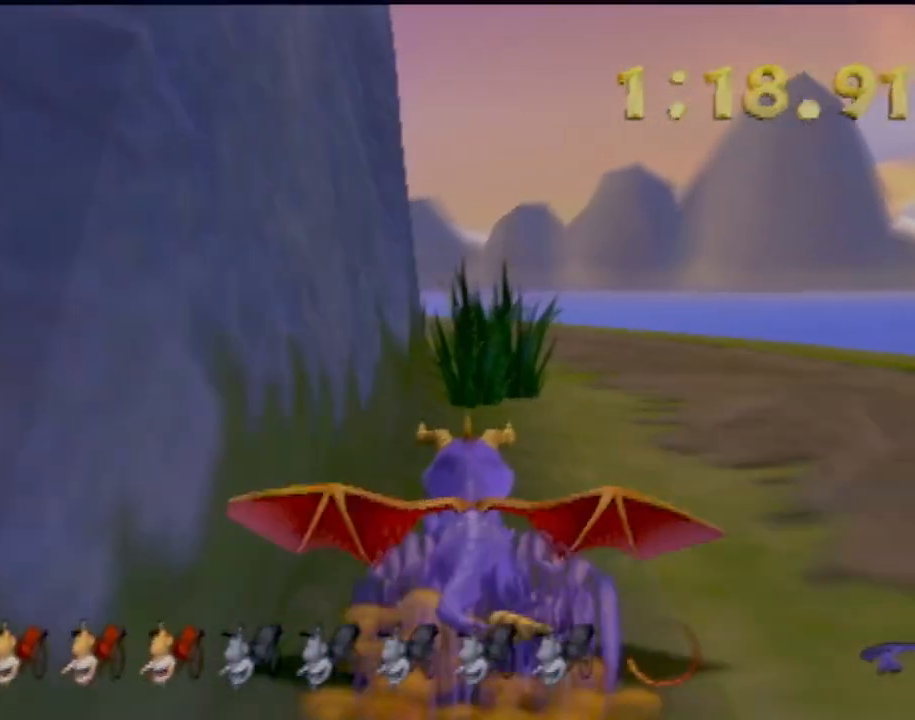
{"buttons": ["SQUARE"], "left_stick": "center", "events": [[284, "left_stick", "left"], [401, "left_stick", "center"]]}
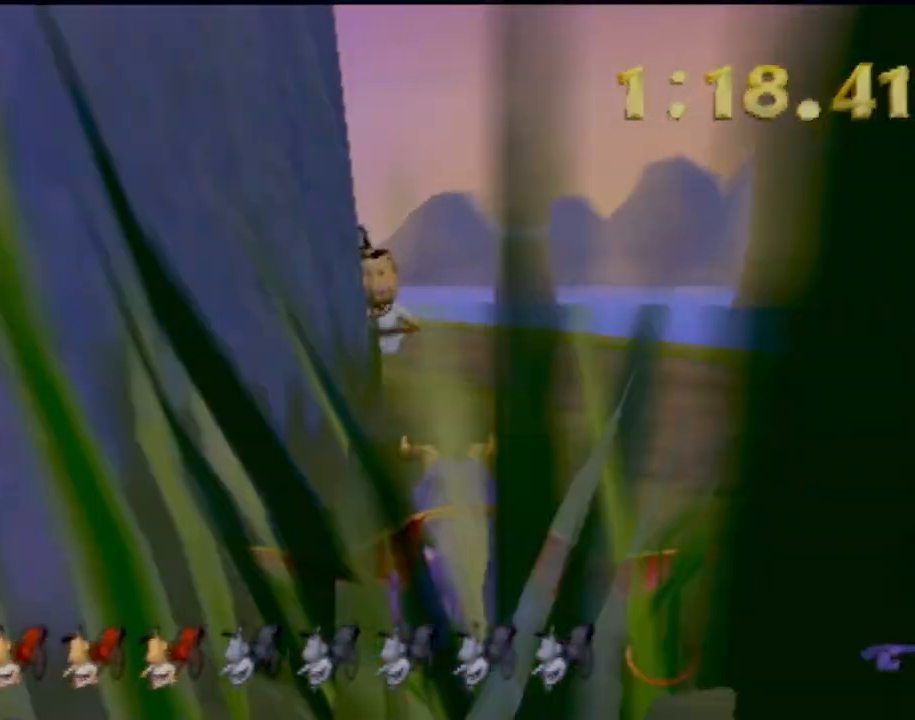
{"buttons": ["SQUARE"], "left_stick": "left", "events": [[117, "left_stick", "left"], [217, "left_stick", "center"], [384, "left_stick", "left"]]}
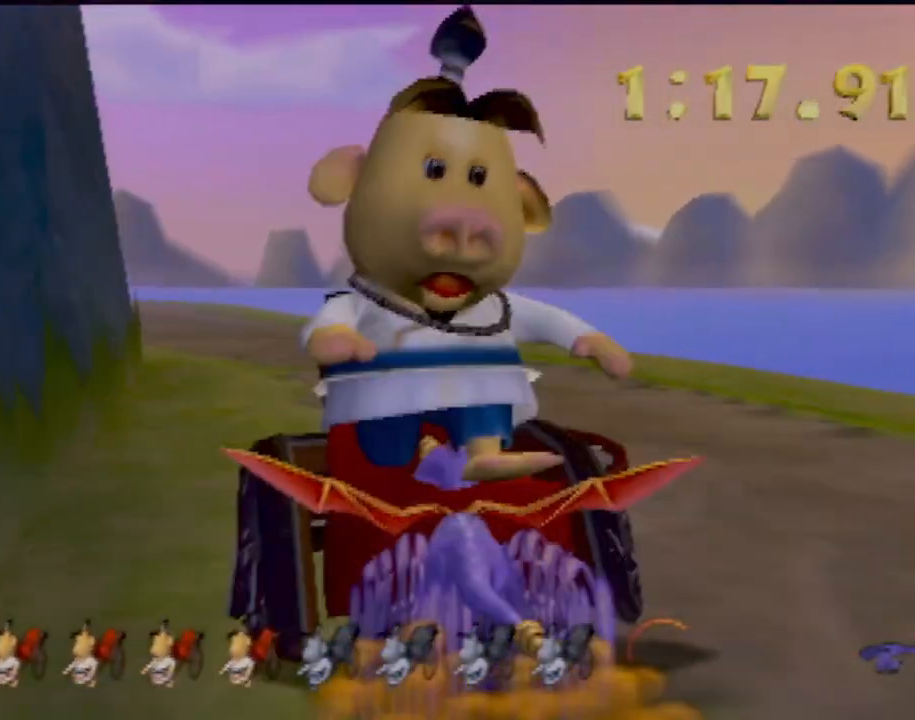
{"buttons": ["SQUARE"], "left_stick": "center", "events": [[184, "left_stick", "center"]]}
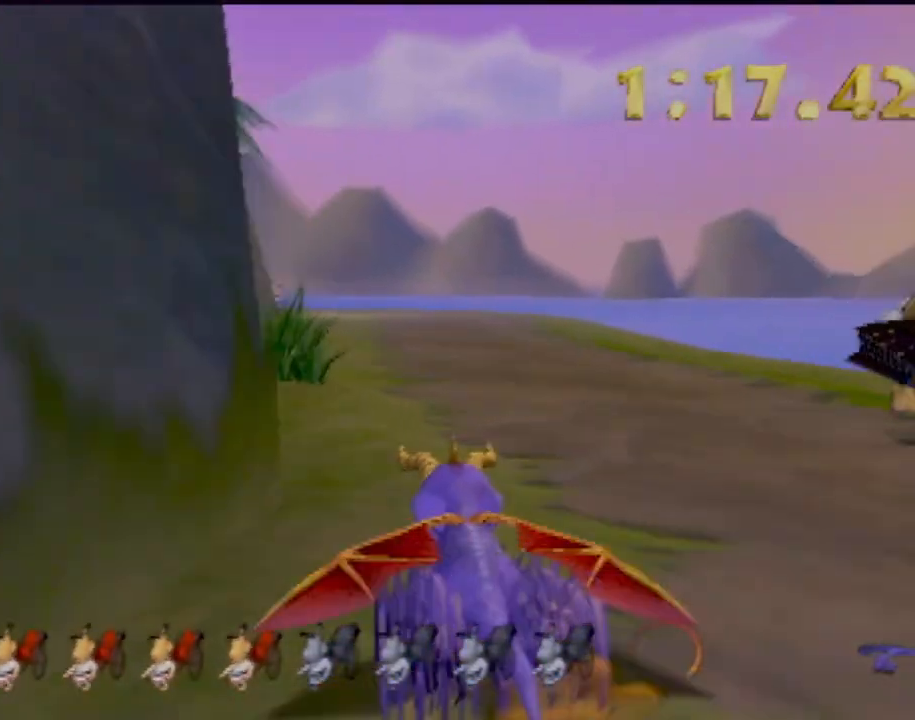
{"buttons": ["SQUARE"], "left_stick": "center", "events": []}
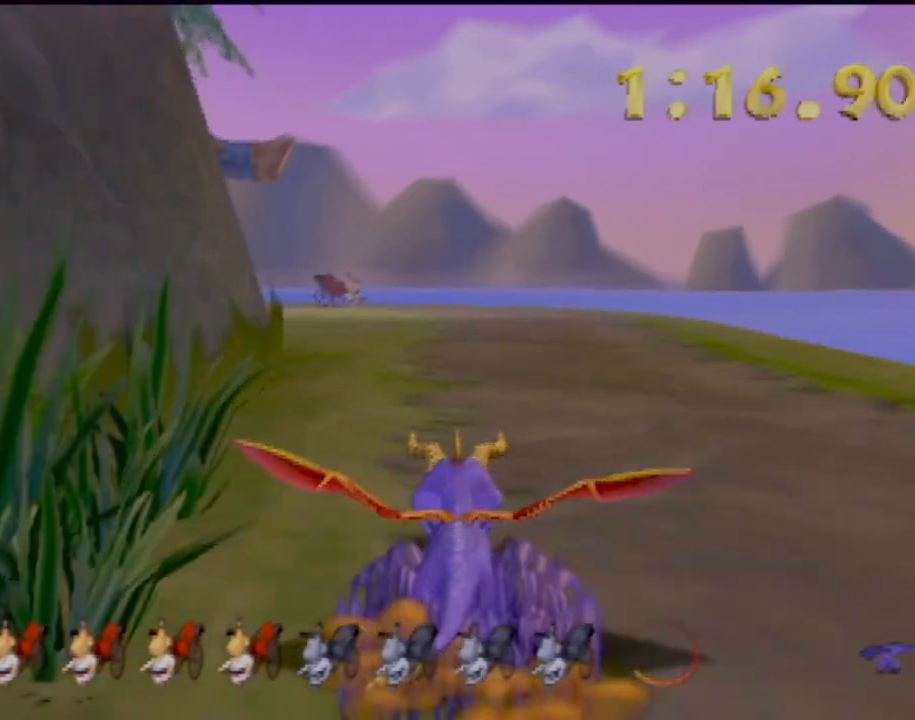
{"buttons": ["SQUARE"], "left_stick": "center", "events": []}
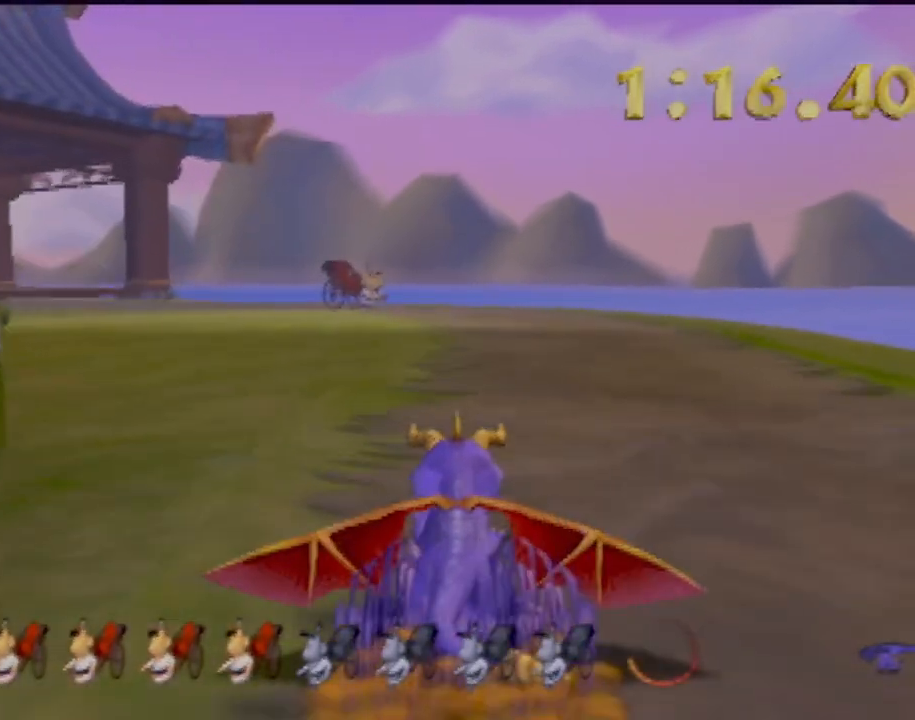
{"buttons": ["SQUARE"], "left_stick": "center", "events": []}
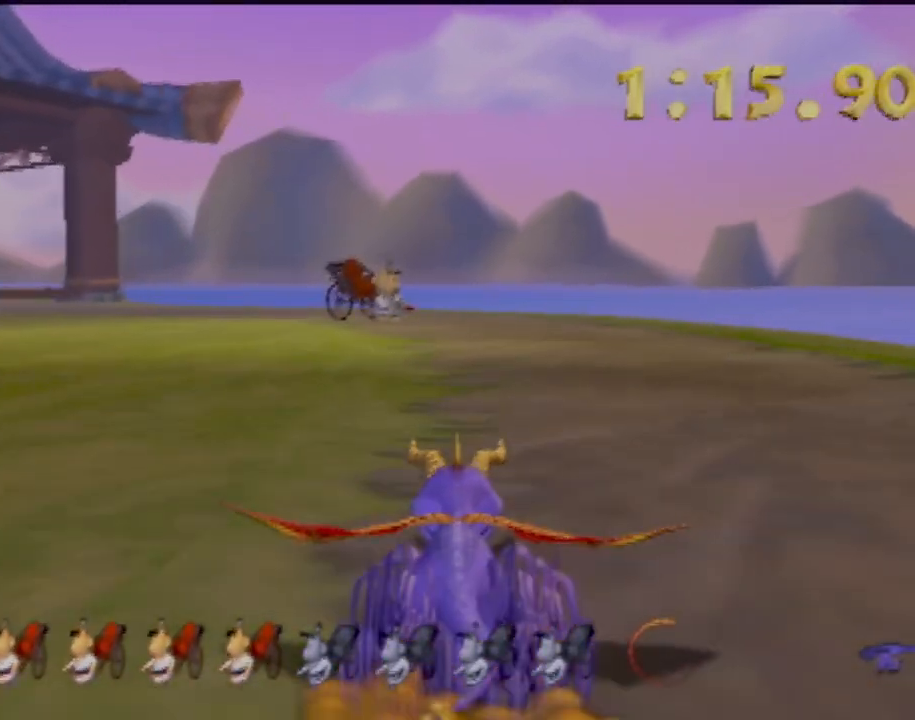
{"buttons": ["SQUARE"], "left_stick": "center", "events": []}